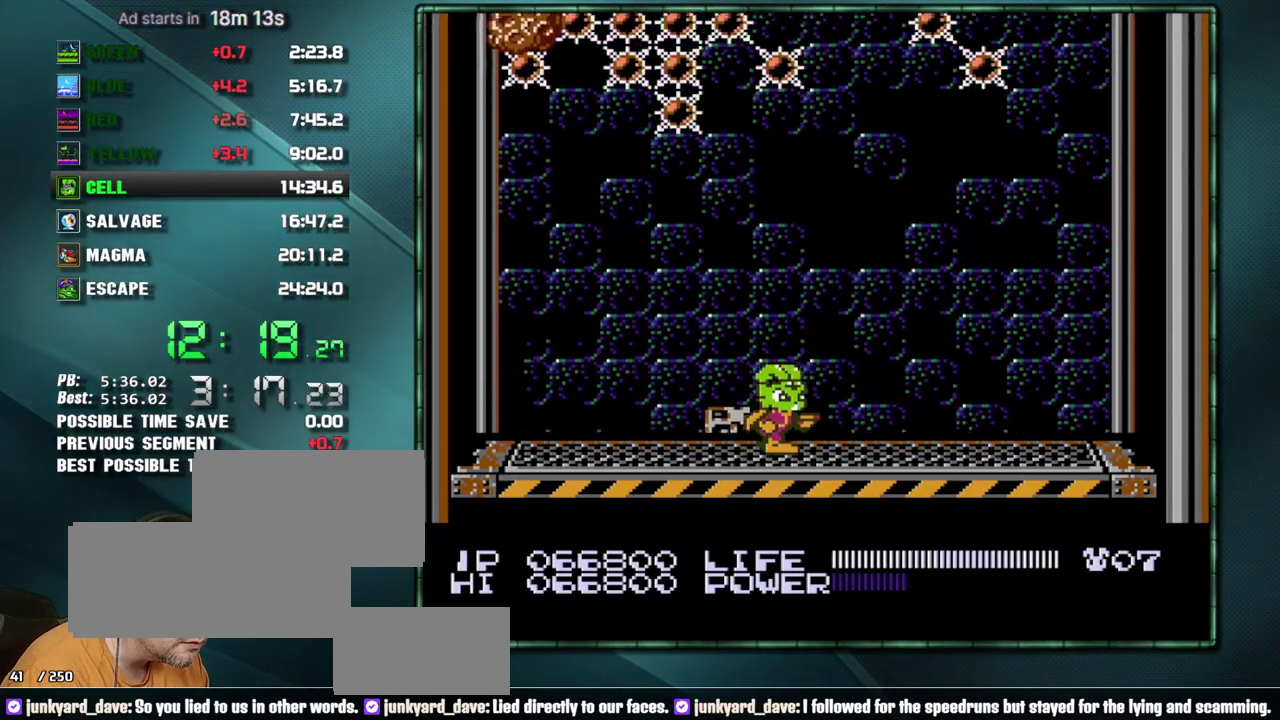
Gameplay with a controller (Nintendo layout); each line is a JSON object with the inputs held at the frame after it. "events" lists button and stick changes between this image and that frame as [ms after this image, input, new state], when the widget could be followed in between. Not read: DPAD_DOWN DPAD_LEFT DPAD_RIGHT DPAD_UP L3 R3.
{"buttons": [], "events": []}
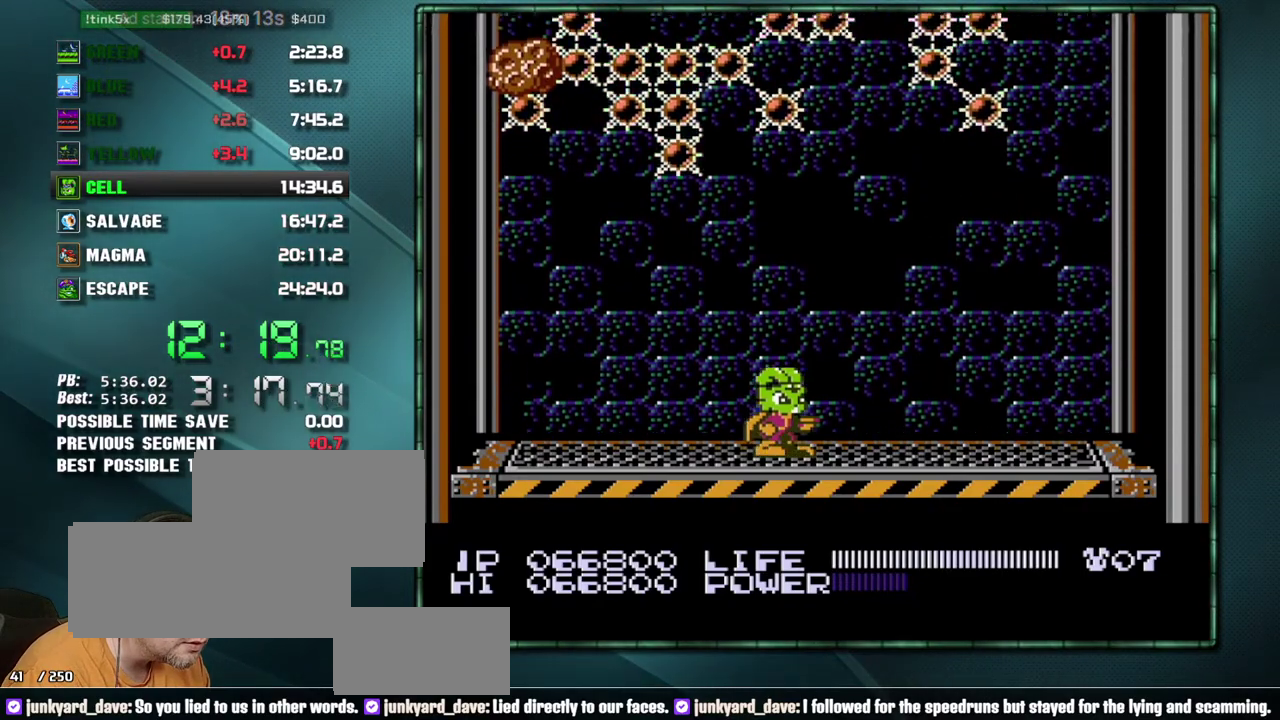
{"buttons": [], "events": []}
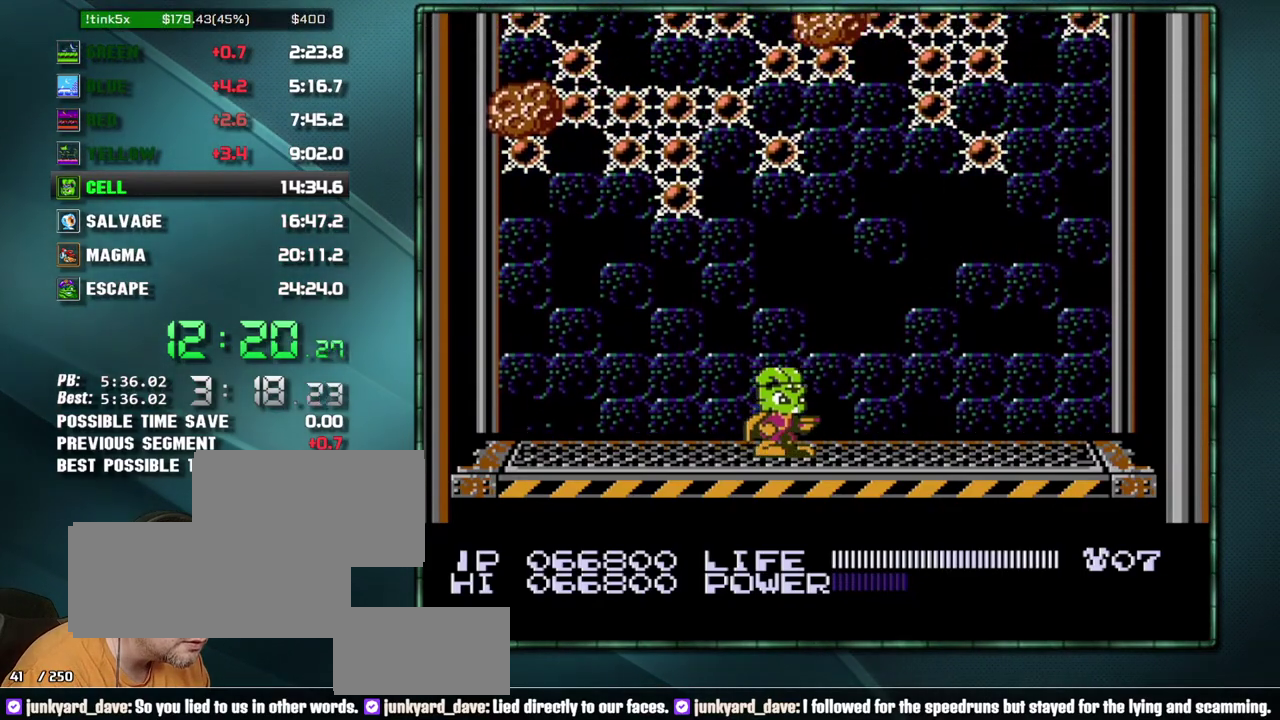
{"buttons": [], "events": []}
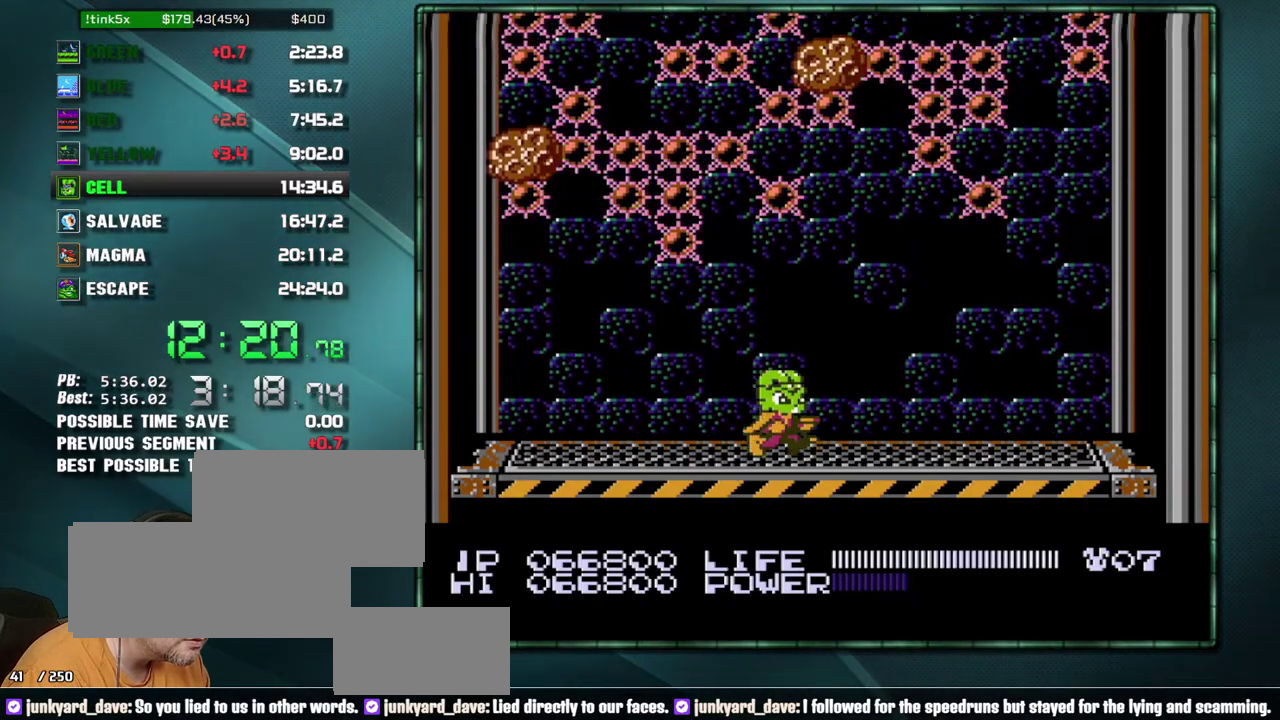
{"buttons": ["B"], "events": [[283, "B", "down"], [383, "B", "up"], [450, "B", "down"]]}
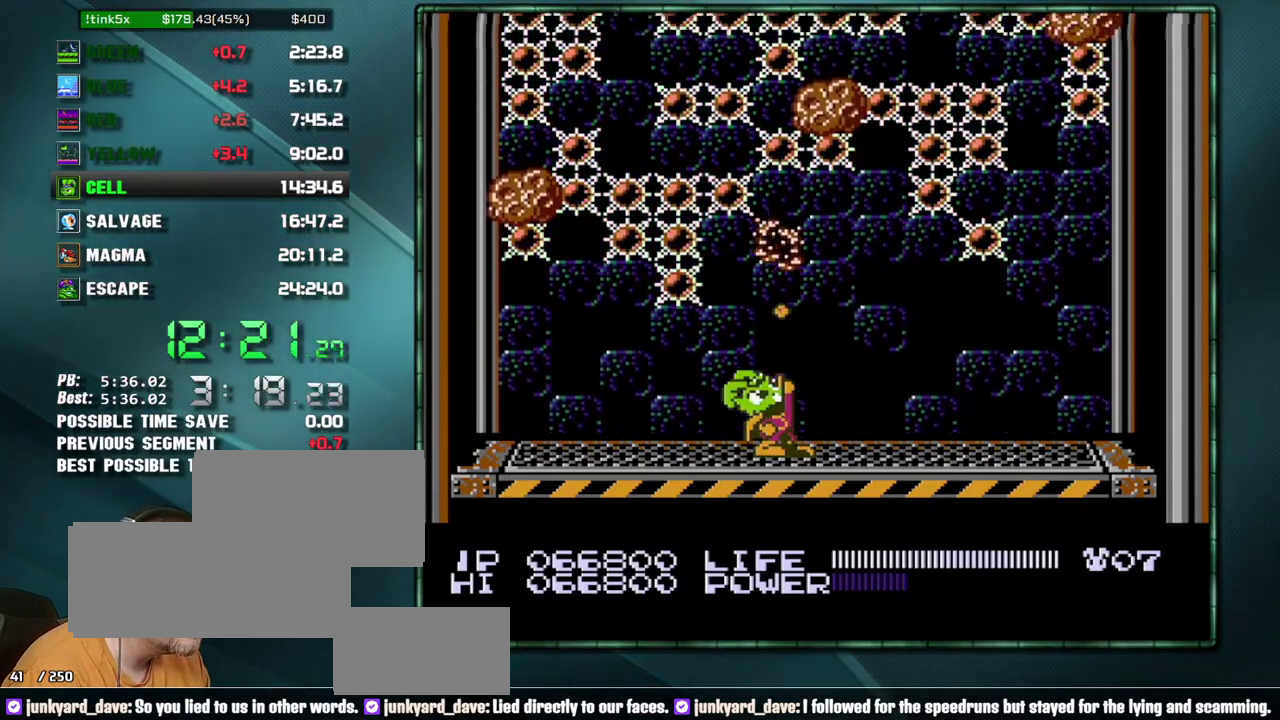
{"buttons": [], "events": [[33, "B", "up"], [100, "B", "down"], [167, "B", "up"], [250, "B", "down"], [350, "B", "up"], [417, "B", "down"], [500, "B", "up"]]}
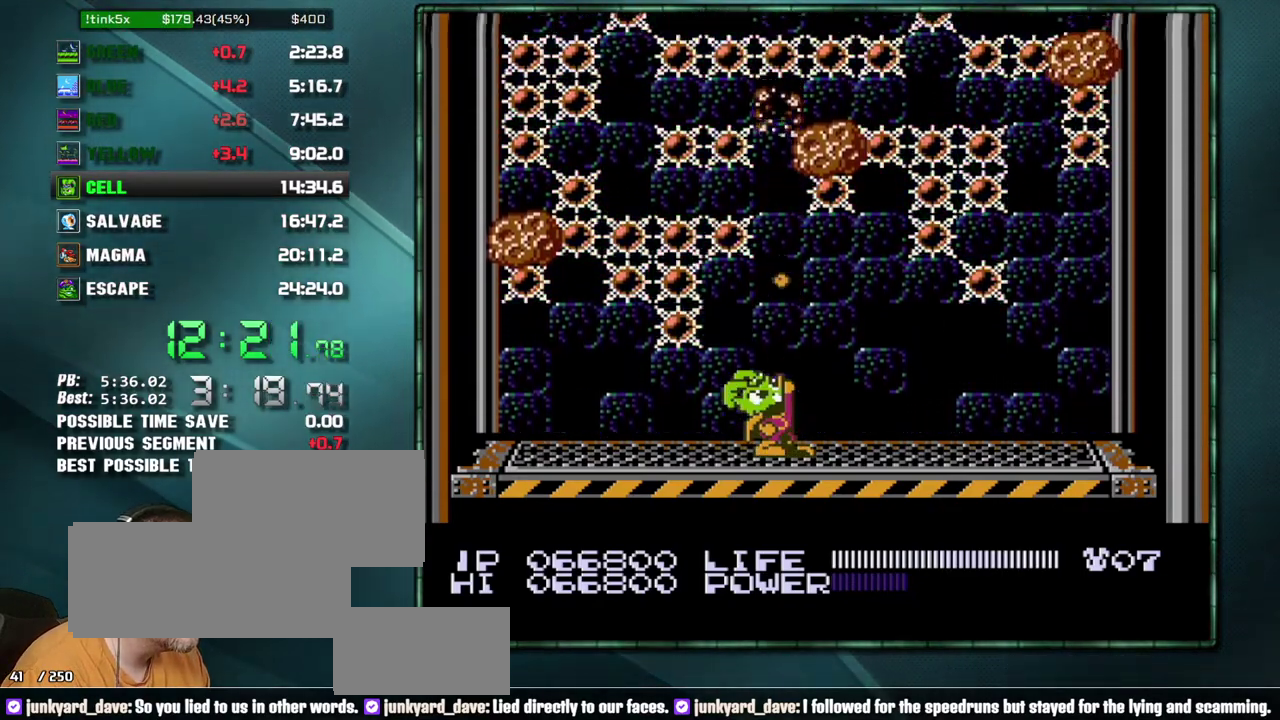
{"buttons": ["B"], "events": [[67, "B", "down"], [133, "B", "up"], [200, "B", "down"], [283, "B", "up"], [350, "B", "down"], [450, "B", "up"], [500, "B", "down"]]}
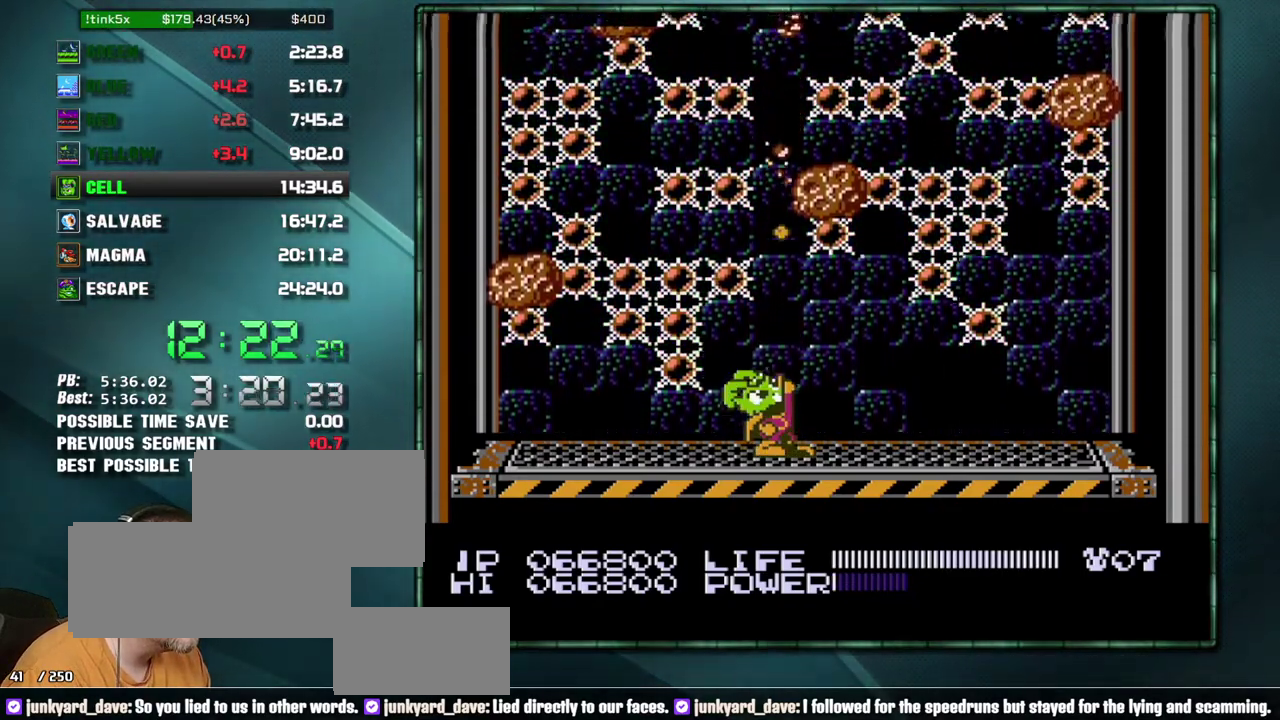
{"buttons": [], "events": [[250, "B", "up"]]}
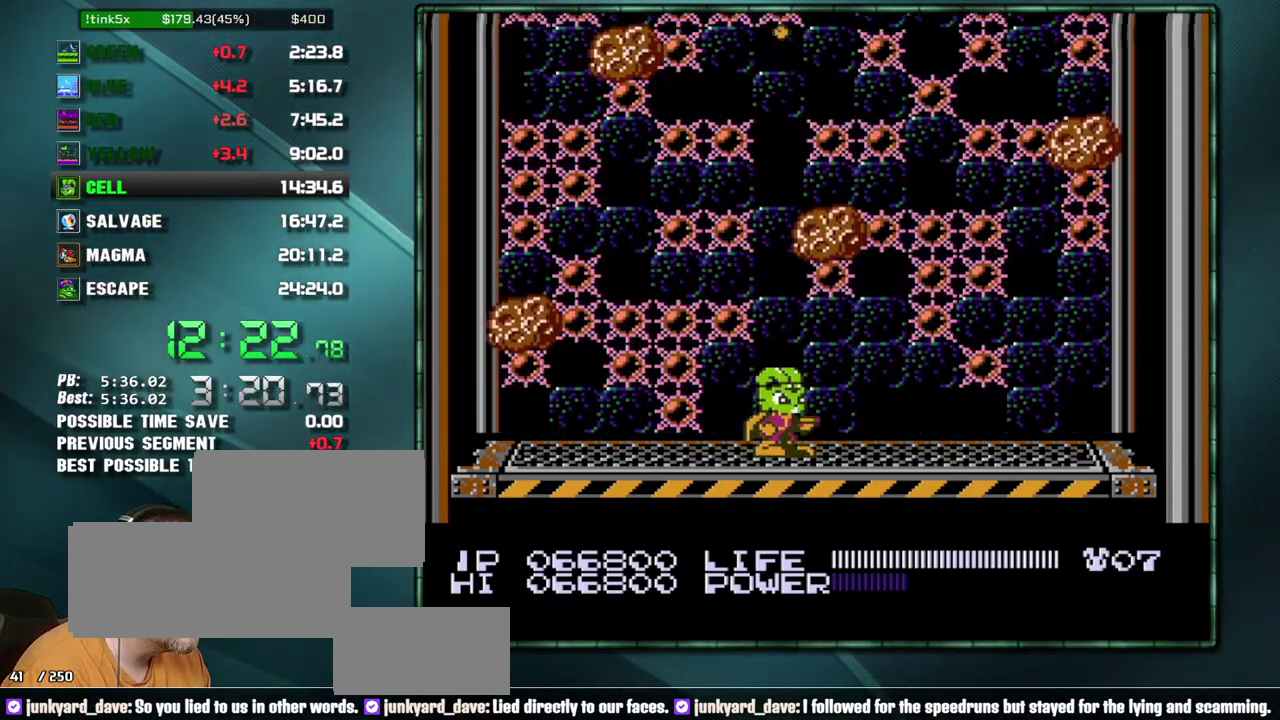
{"buttons": [], "events": []}
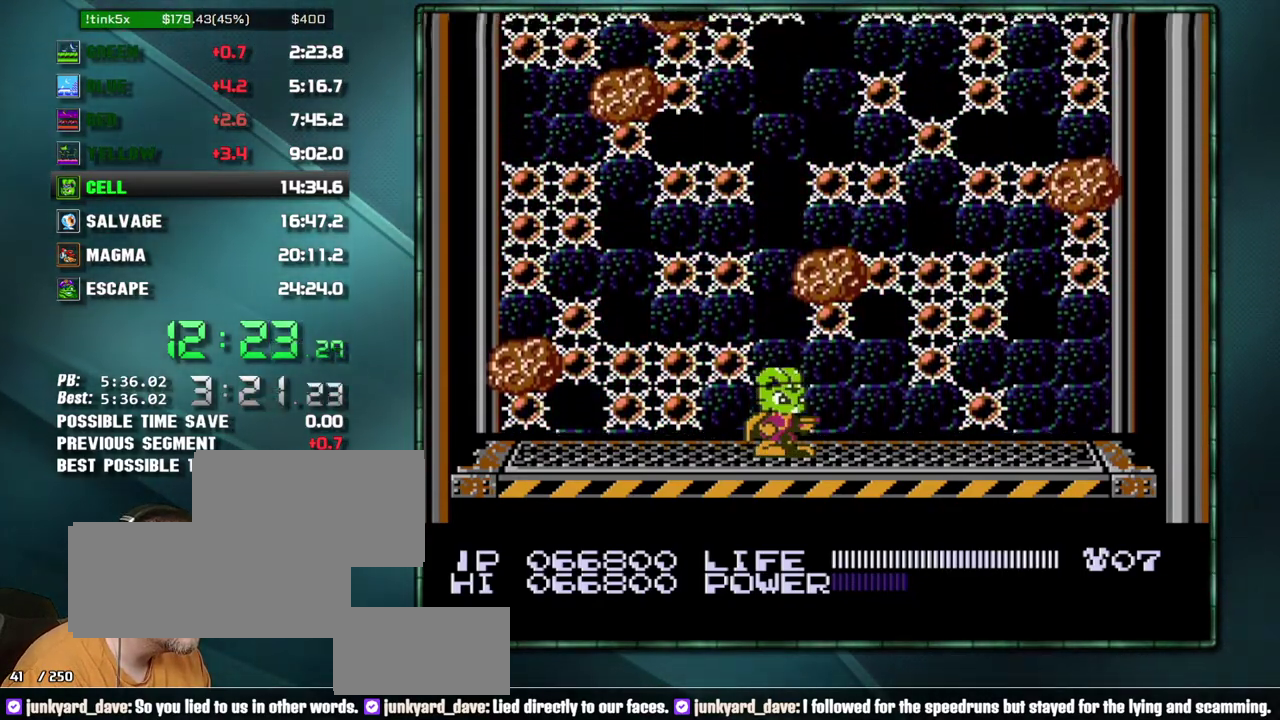
{"buttons": [], "events": []}
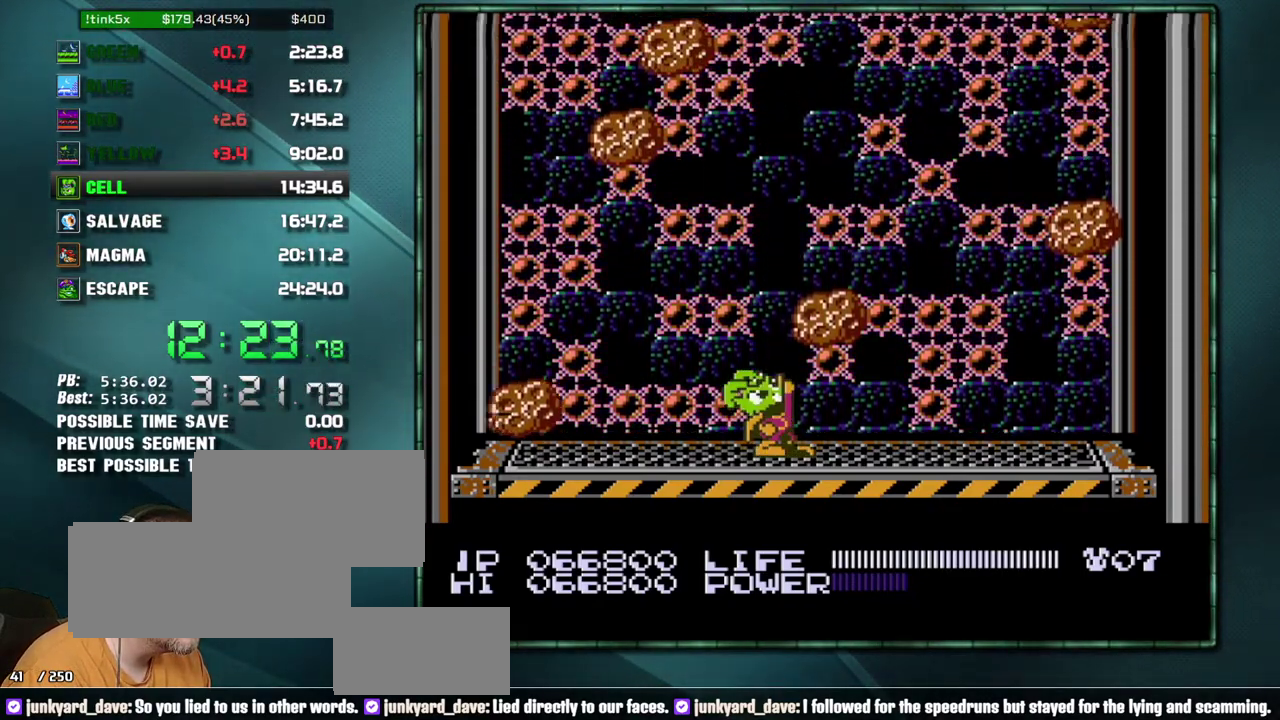
{"buttons": ["B"], "events": [[450, "B", "down"]]}
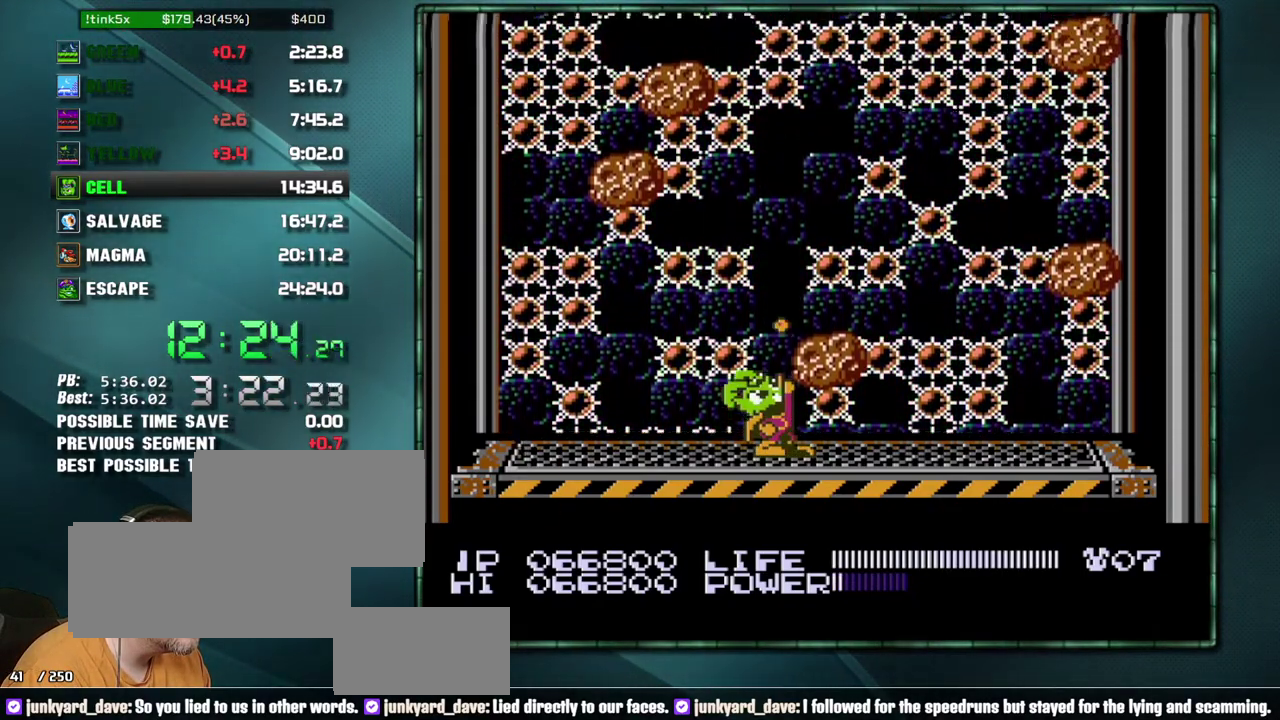
{"buttons": [], "events": [[67, "B", "up"], [133, "B", "down"], [200, "B", "up"], [283, "B", "down"], [350, "B", "up"], [417, "B", "down"], [500, "B", "up"]]}
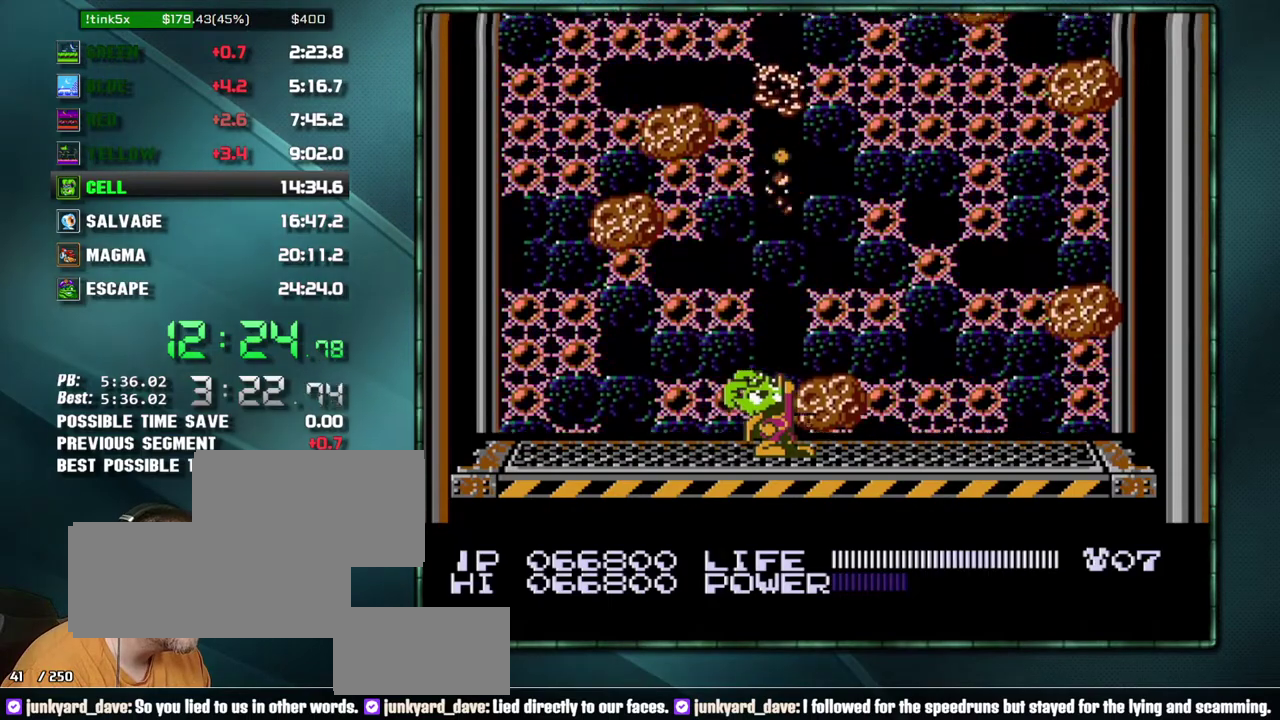
{"buttons": [], "events": [[67, "B", "down"], [167, "B", "up"], [217, "B", "down"], [317, "B", "up"], [383, "B", "down"], [467, "B", "up"]]}
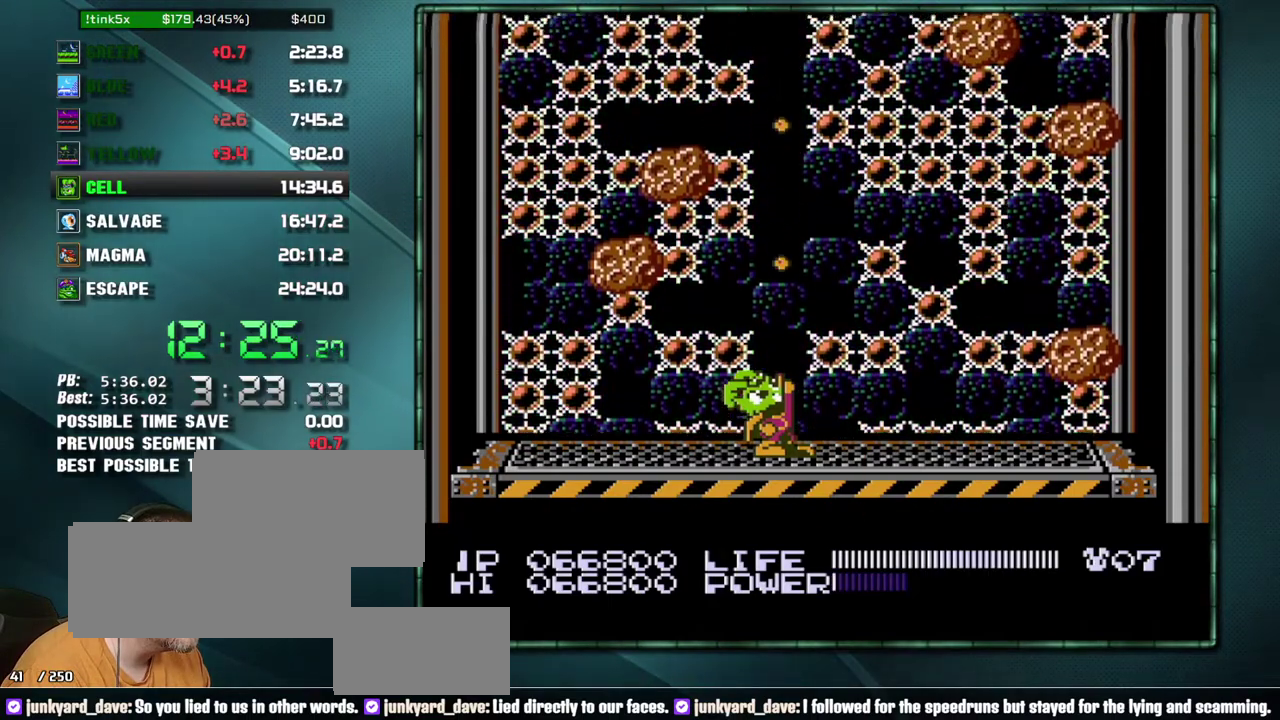
{"buttons": ["B"], "events": [[33, "B", "down"], [133, "B", "up"], [200, "B", "down"], [283, "B", "up"], [350, "B", "down"], [450, "B", "up"], [500, "B", "down"]]}
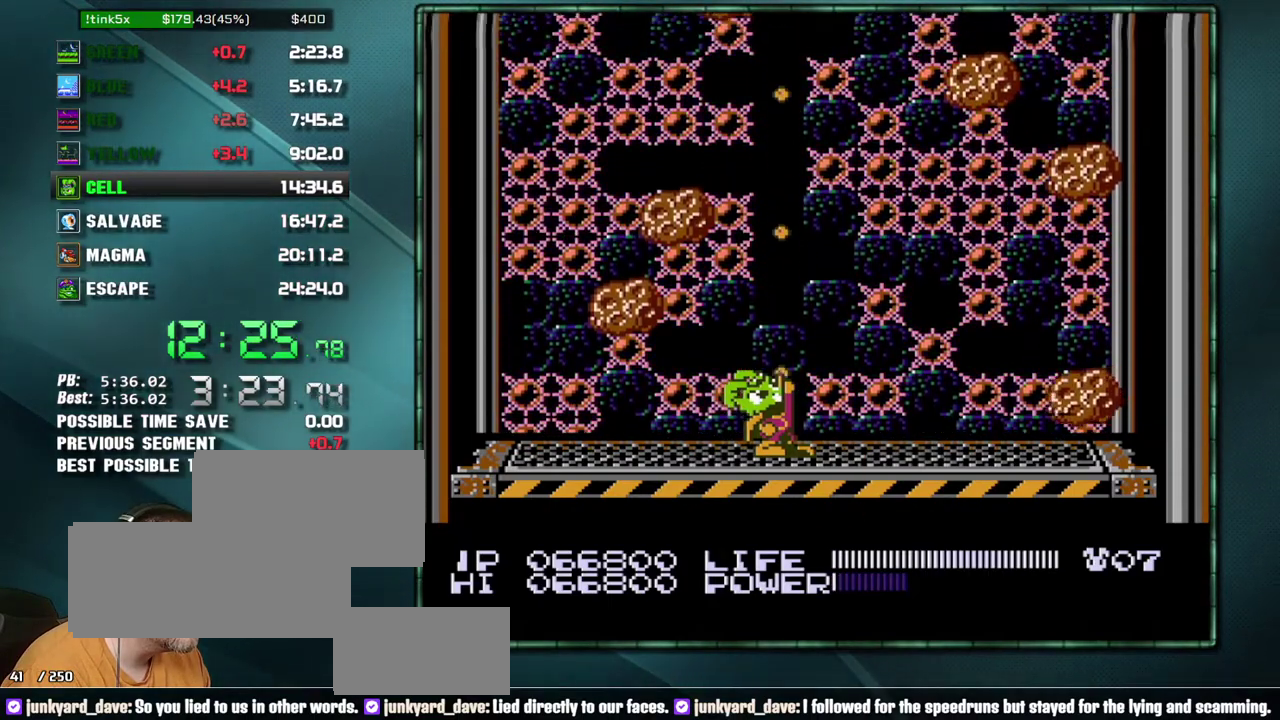
{"buttons": [], "events": [[100, "B", "up"], [167, "B", "down"], [217, "B", "up"], [283, "B", "down"], [417, "B", "up"]]}
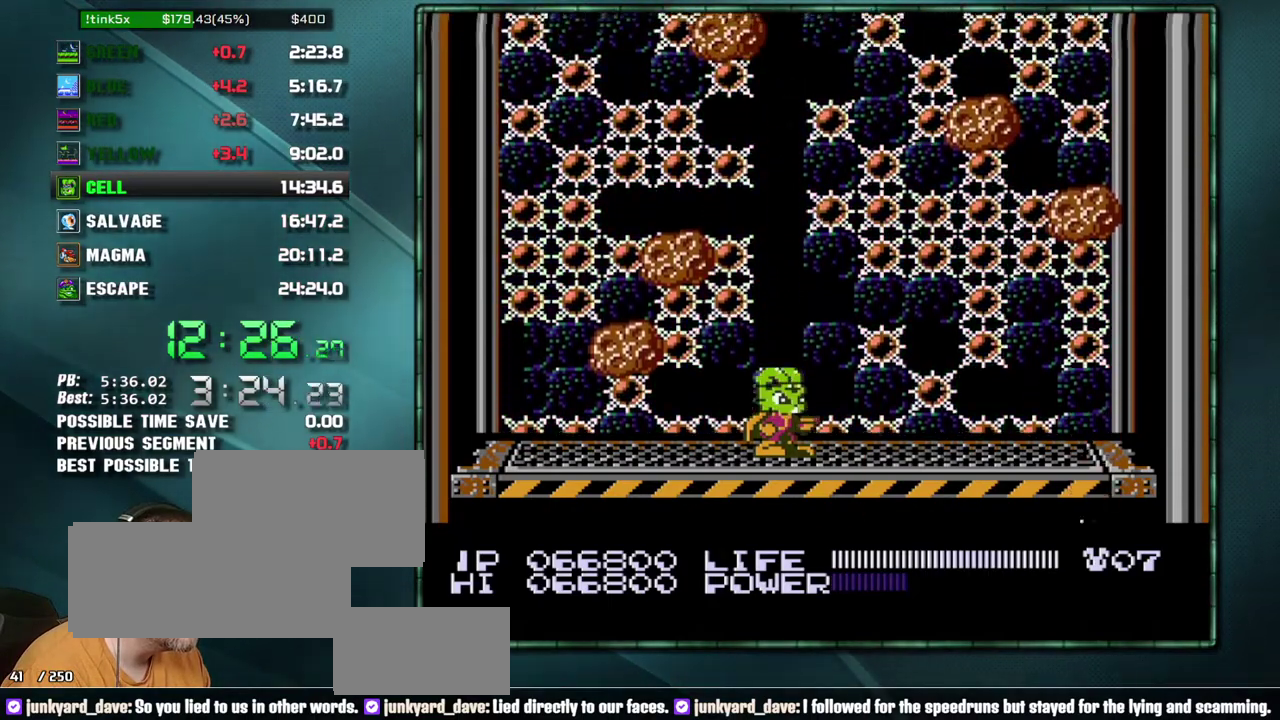
{"buttons": [], "events": []}
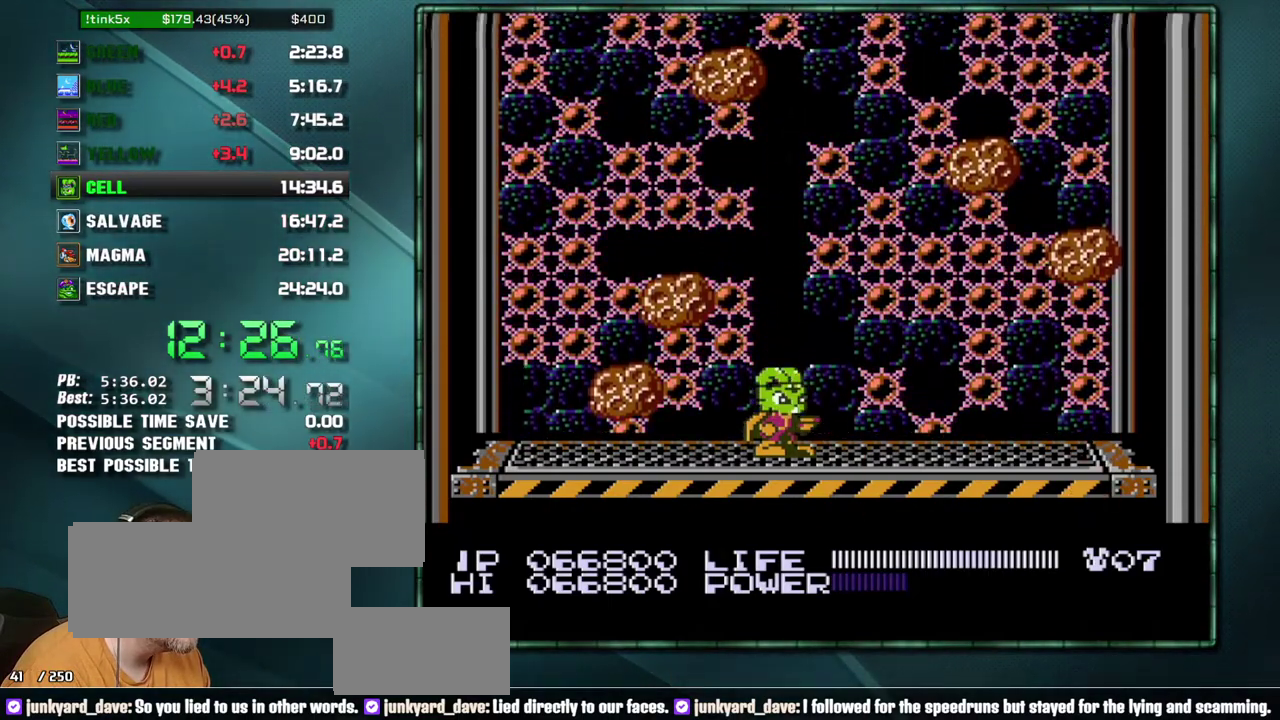
{"buttons": [], "events": []}
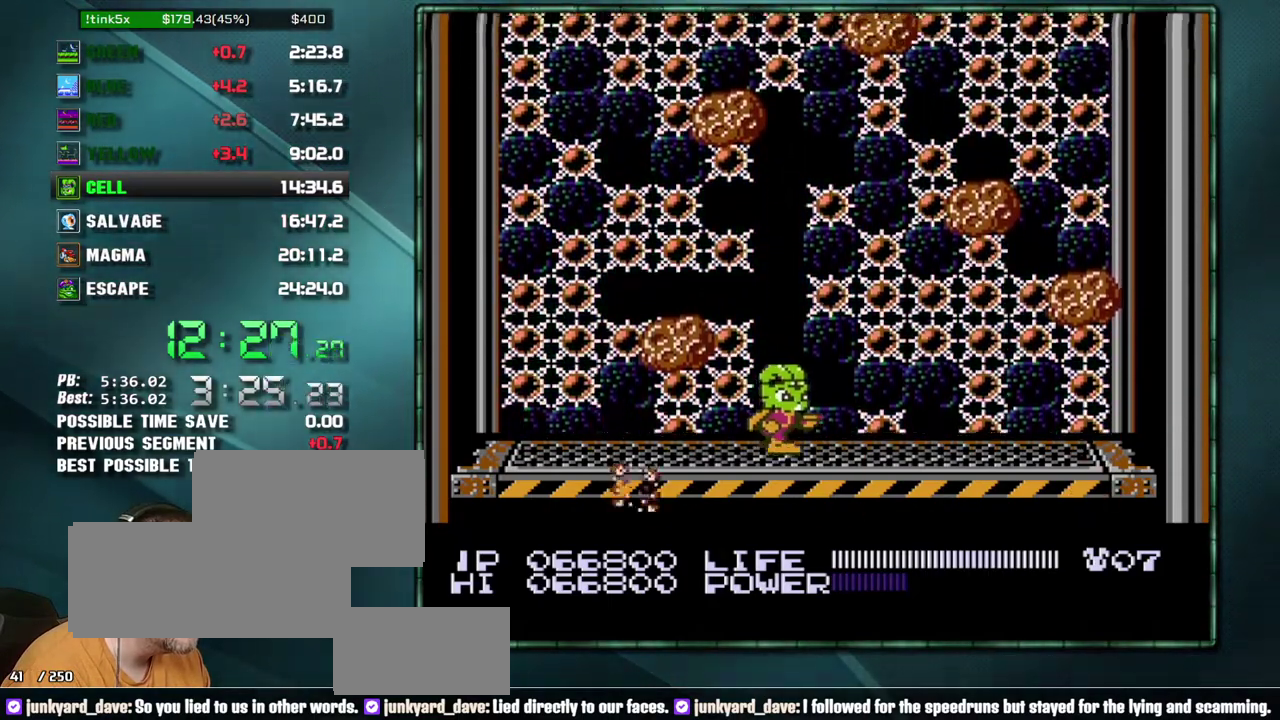
{"buttons": []}
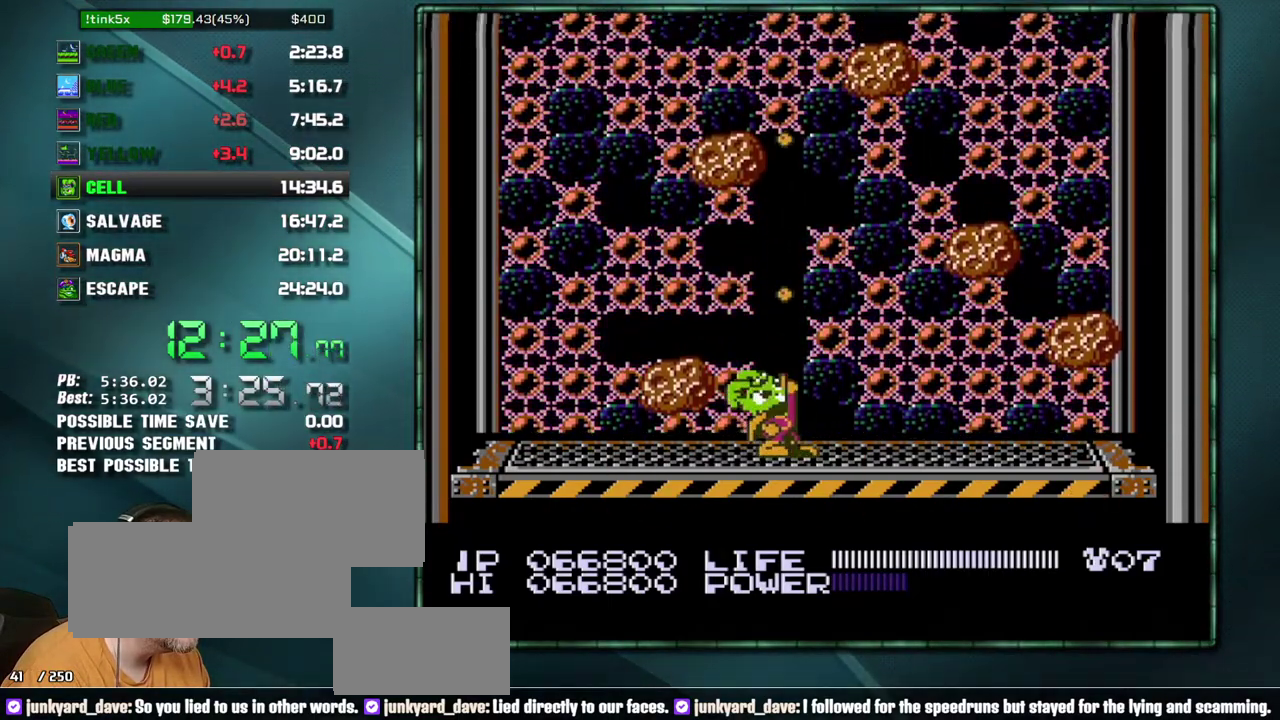
{"buttons": ["B"]}
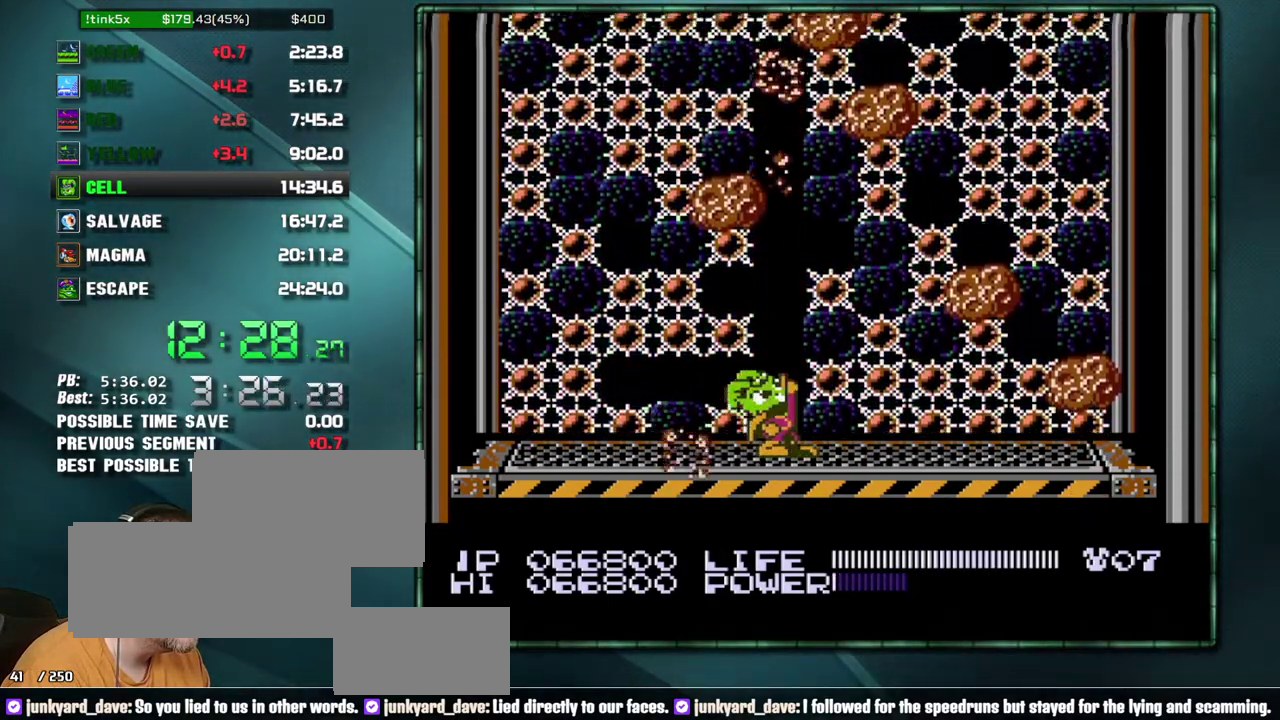
{"buttons": ["B"], "events": [[100, "B", "up"], [200, "B", "down"], [417, "B", "up"], [467, "B", "down"]]}
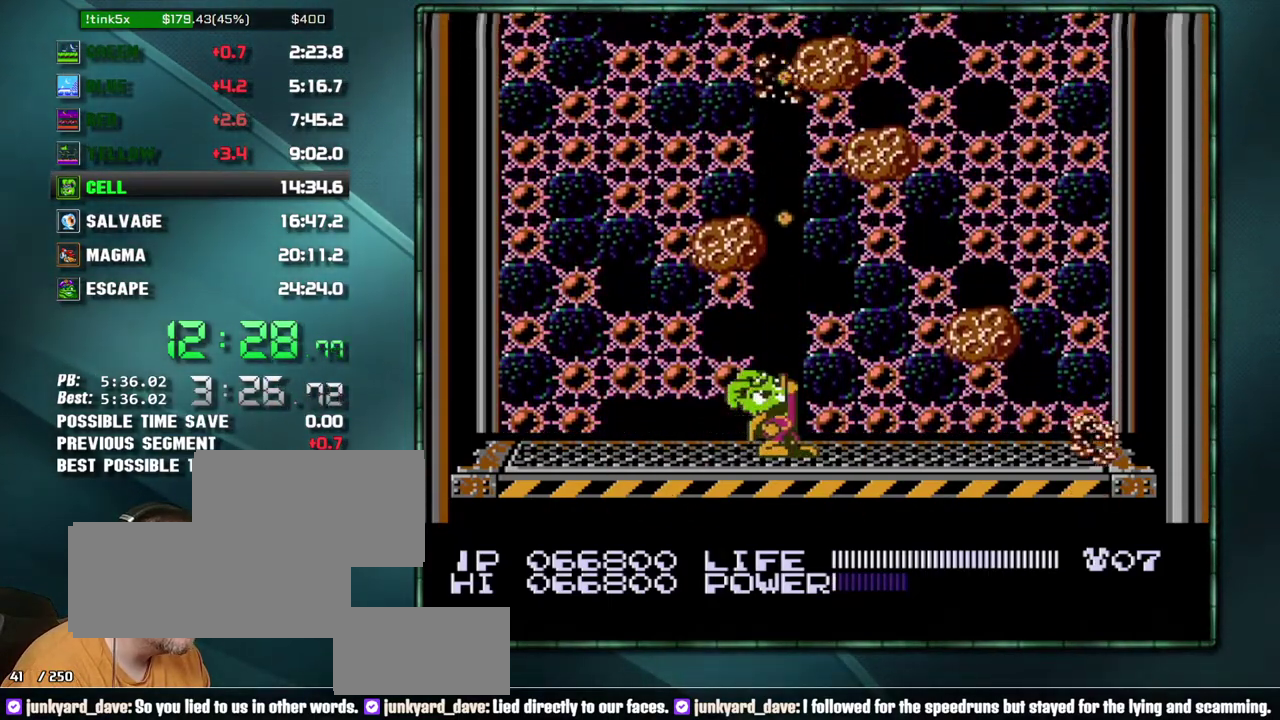
{"buttons": ["B"], "events": [[67, "B", "up"], [250, "B", "down"], [350, "B", "up"], [450, "B", "down"]]}
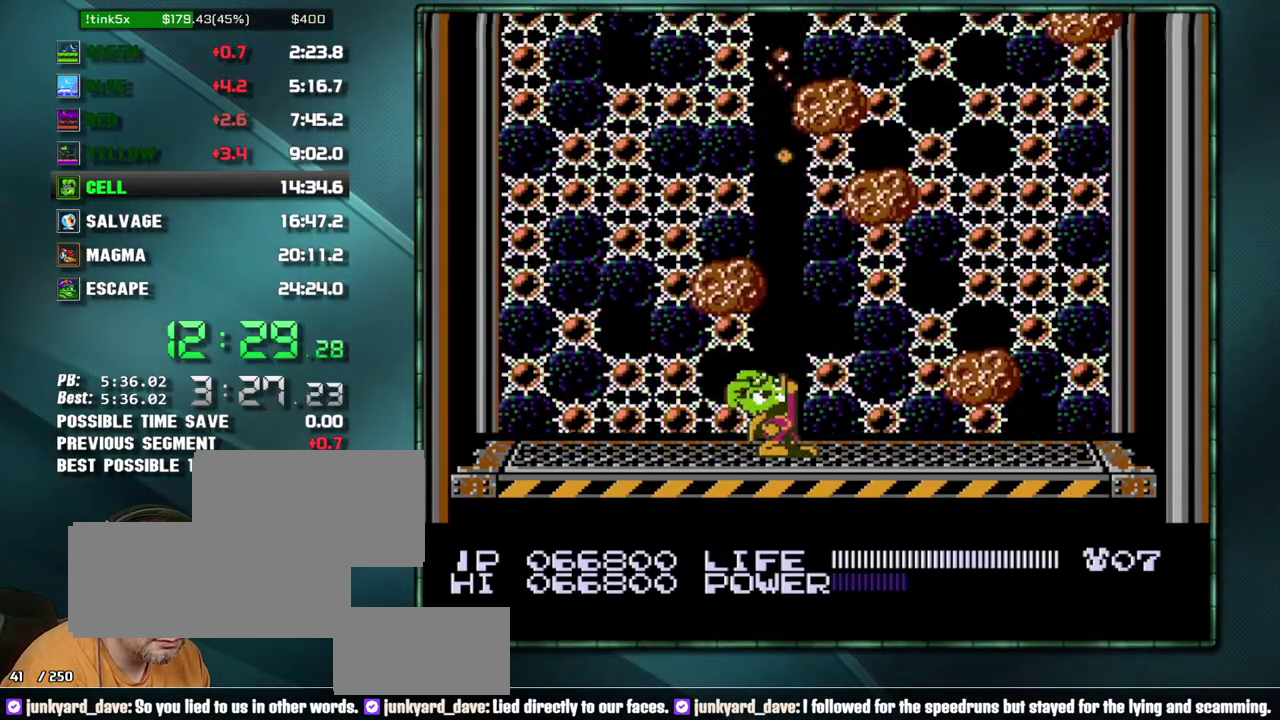
{"buttons": ["B"], "events": [[33, "B", "up"], [100, "B", "down"], [200, "B", "up"], [250, "B", "down"], [350, "B", "up"], [450, "B", "down"]]}
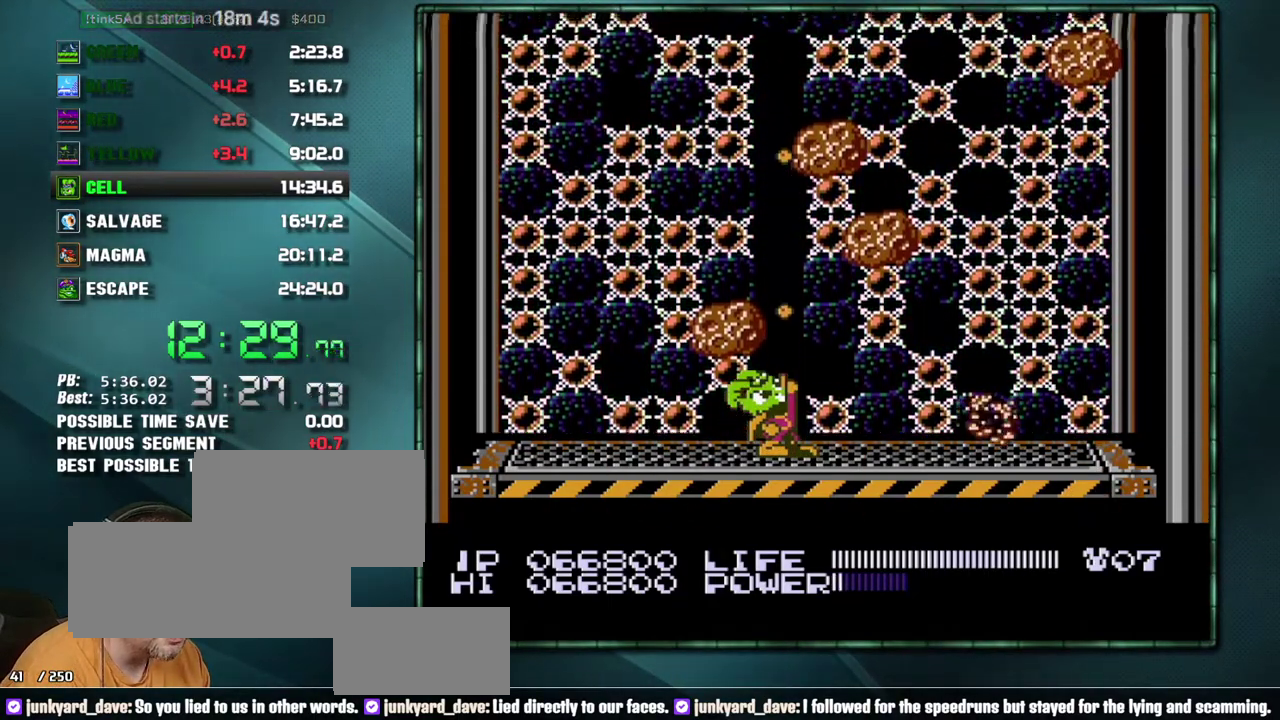
{"buttons": ["B"], "events": [[33, "B", "up"], [100, "B", "down"], [200, "B", "up"], [283, "B", "down"], [350, "B", "up"], [450, "B", "down"]]}
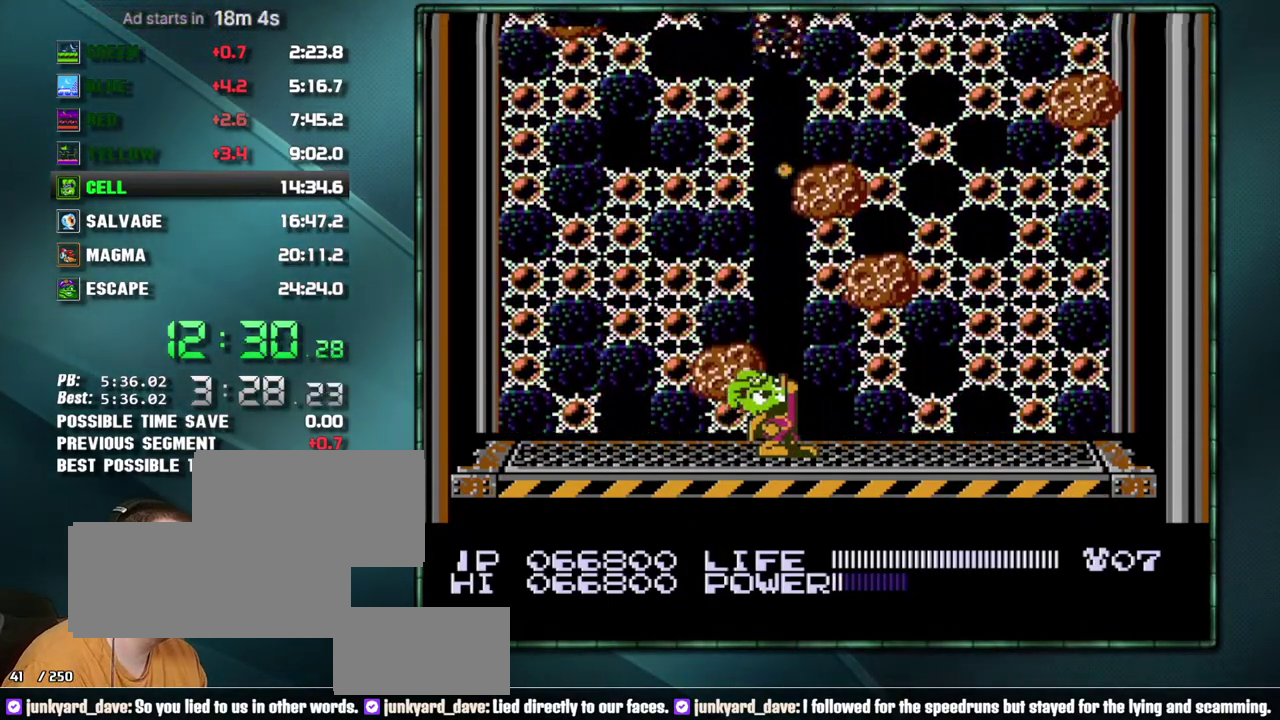
{"buttons": []}
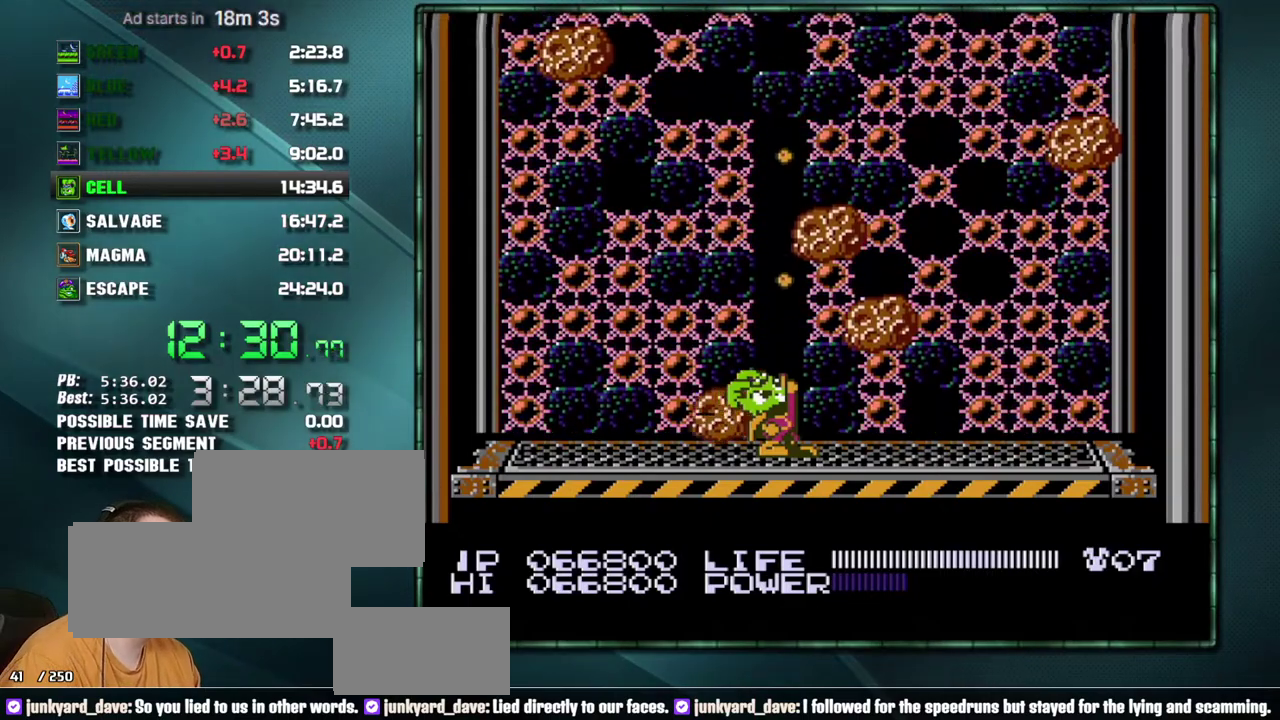
{"buttons": []}